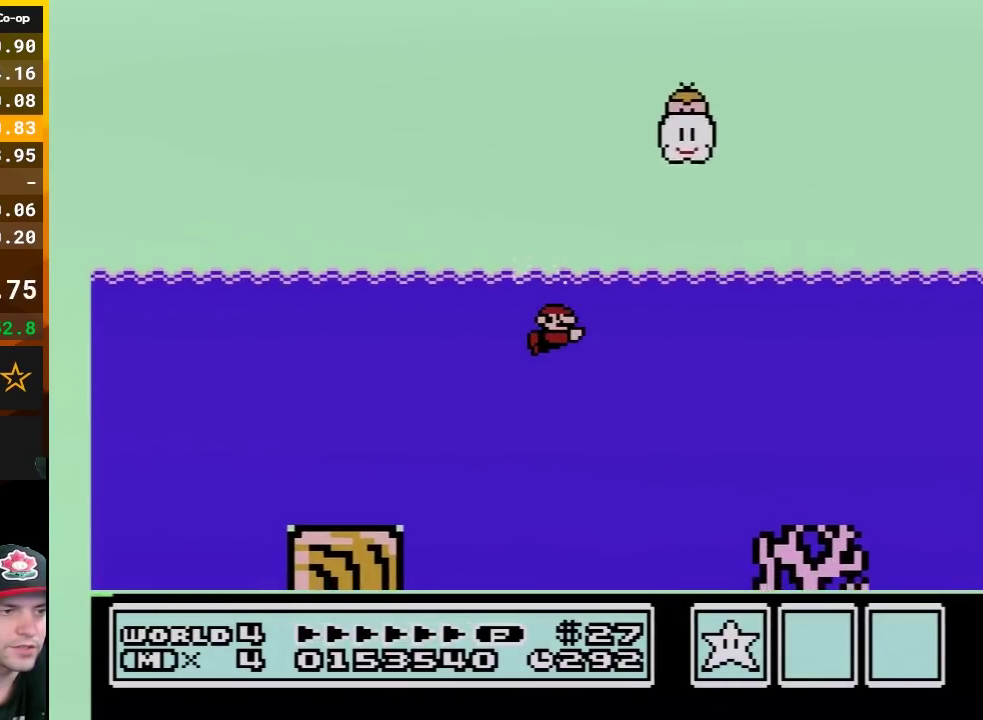
Gameplay with a controller (Nintendo layout); each line is a JSON object with the inputs held at the frame after it. "events" lists button and stick changes between this image and that frame as [ms after this image, input, new state], when the widget could be followed in between. Not read: L3 R3.
{"buttons": ["B", "DPAD_RIGHT"], "events": [[117, "A", "down"], [167, "A", "up"]]}
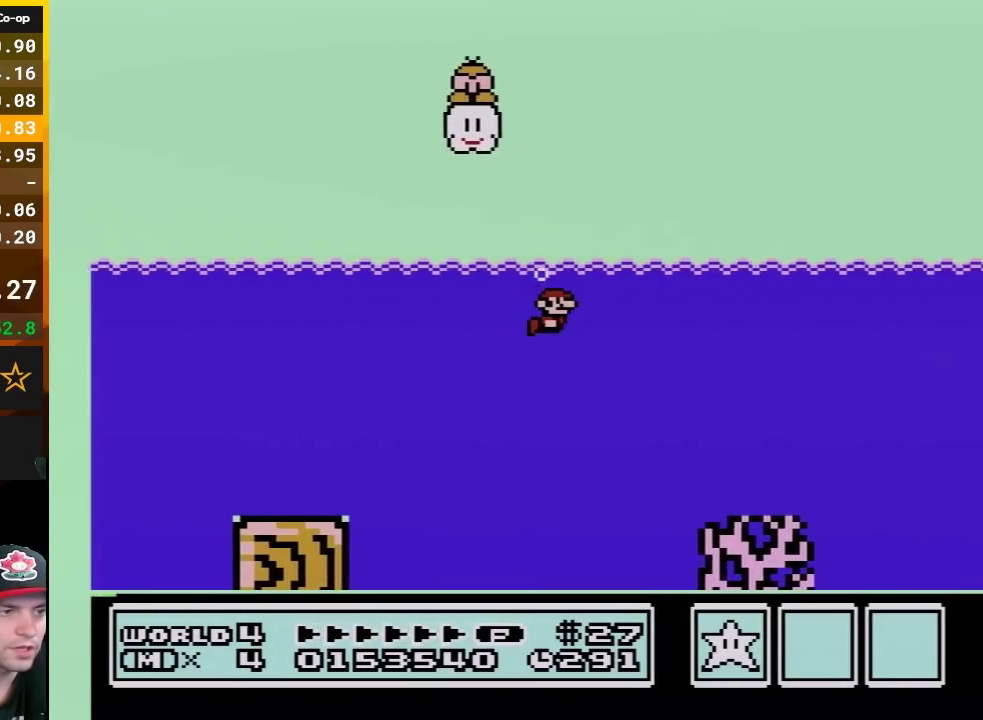
{"buttons": ["B", "DPAD_RIGHT"], "events": [[200, "A", "down"], [300, "A", "up"]]}
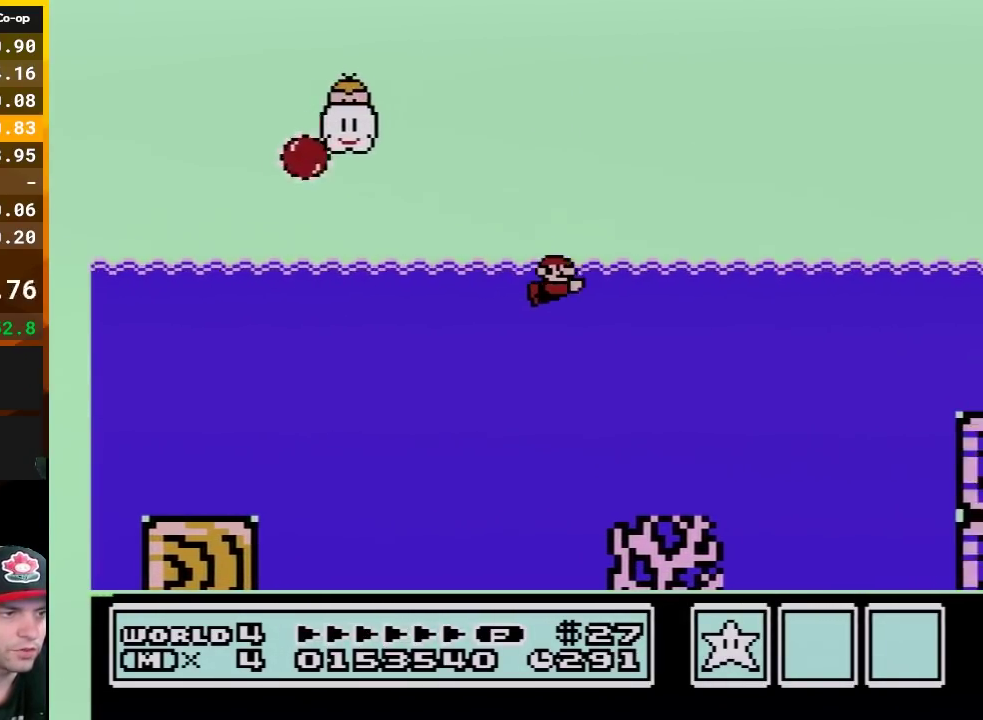
{"buttons": ["B", "DPAD_RIGHT"], "events": [[383, "A", "down"], [450, "A", "up"]]}
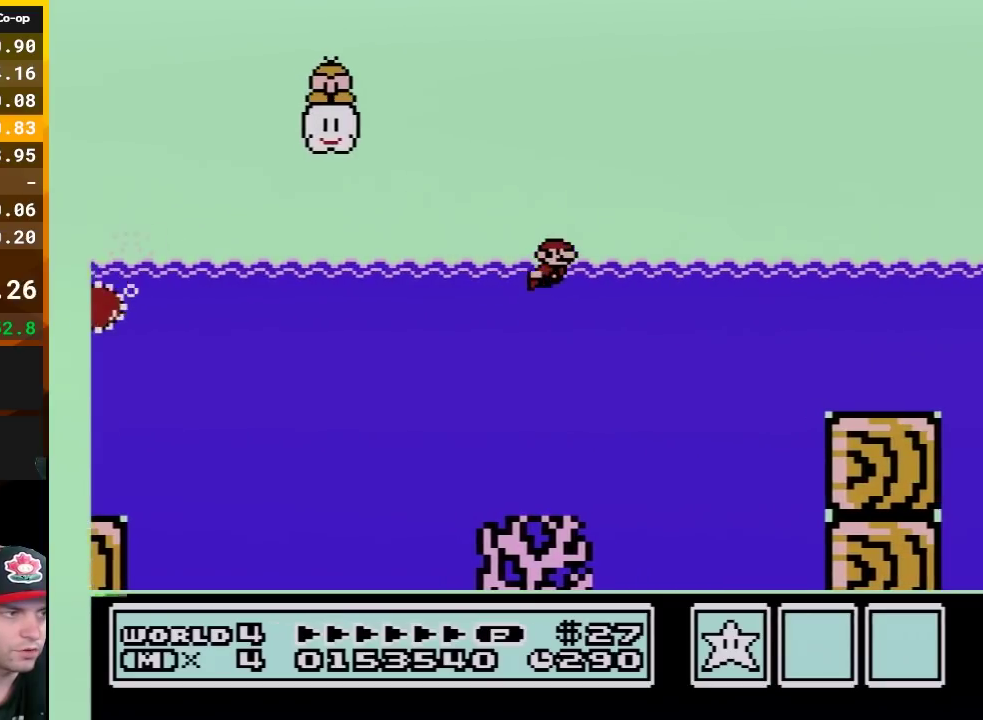
{"buttons": ["A", "B", "DPAD_UP", "DPAD_RIGHT"], "events": [[333, "DPAD_UP", "down"], [417, "A", "down"]]}
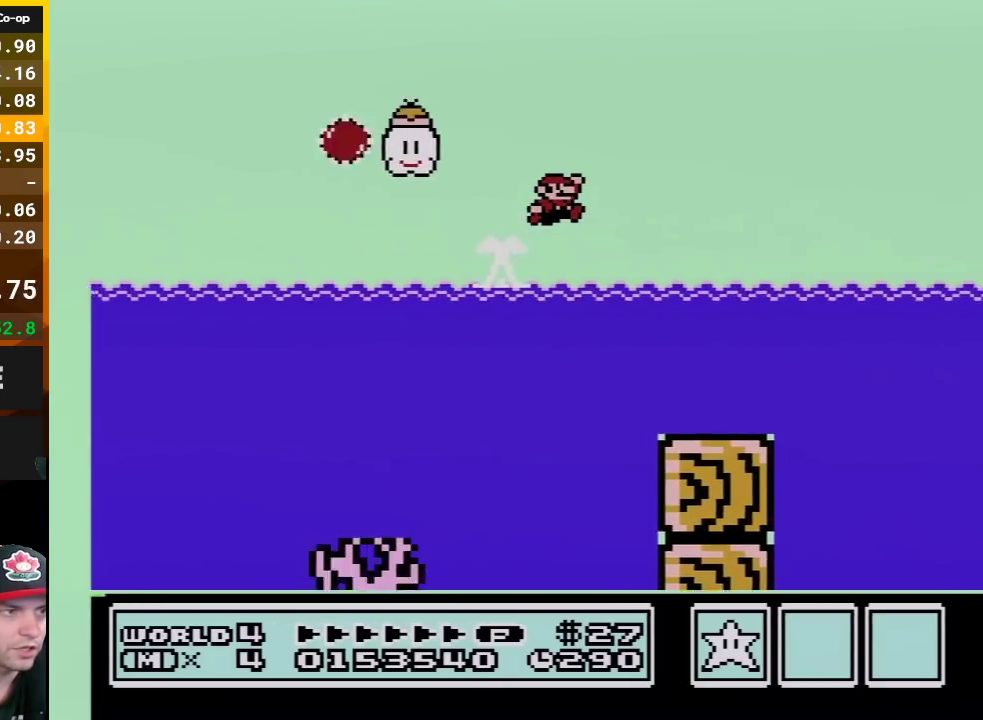
{"buttons": ["A", "B", "DPAD_UP", "DPAD_RIGHT"], "events": []}
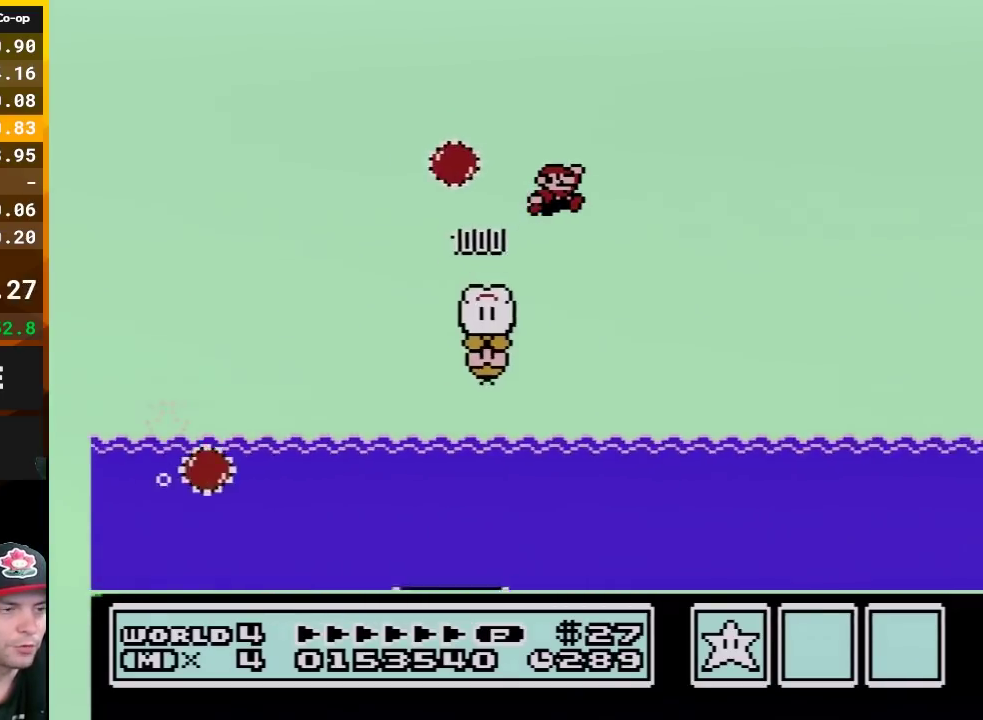
{"buttons": ["A", "B", "DPAD_UP", "DPAD_RIGHT"], "events": []}
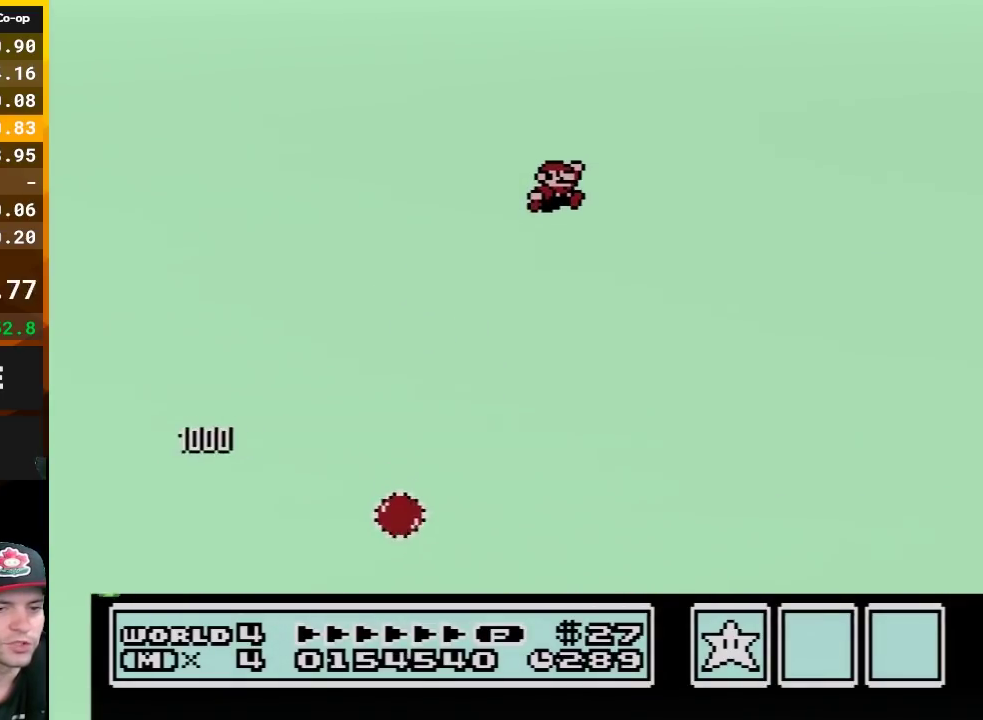
{"buttons": ["B", "DPAD_UP", "DPAD_RIGHT"], "events": [[200, "DPAD_UP", "up"], [300, "DPAD_UP", "down"], [367, "A", "up"], [367, "DPAD_UP", "up"], [450, "DPAD_UP", "down"]]}
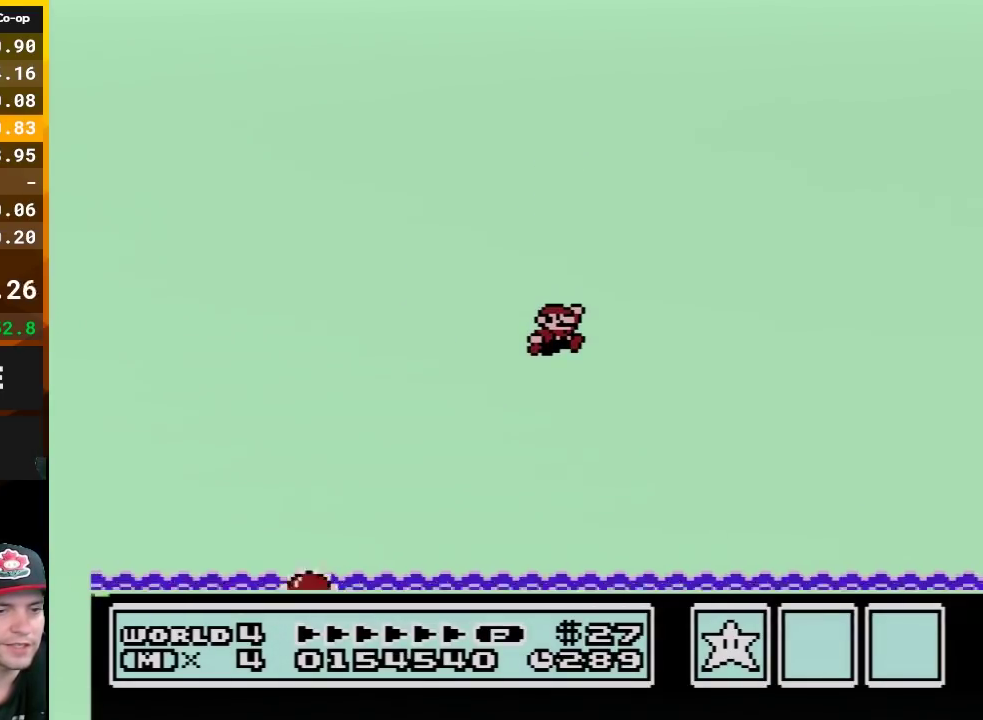
{"buttons": ["B", "DPAD_RIGHT"], "events": [[150, "DPAD_UP", "up"]]}
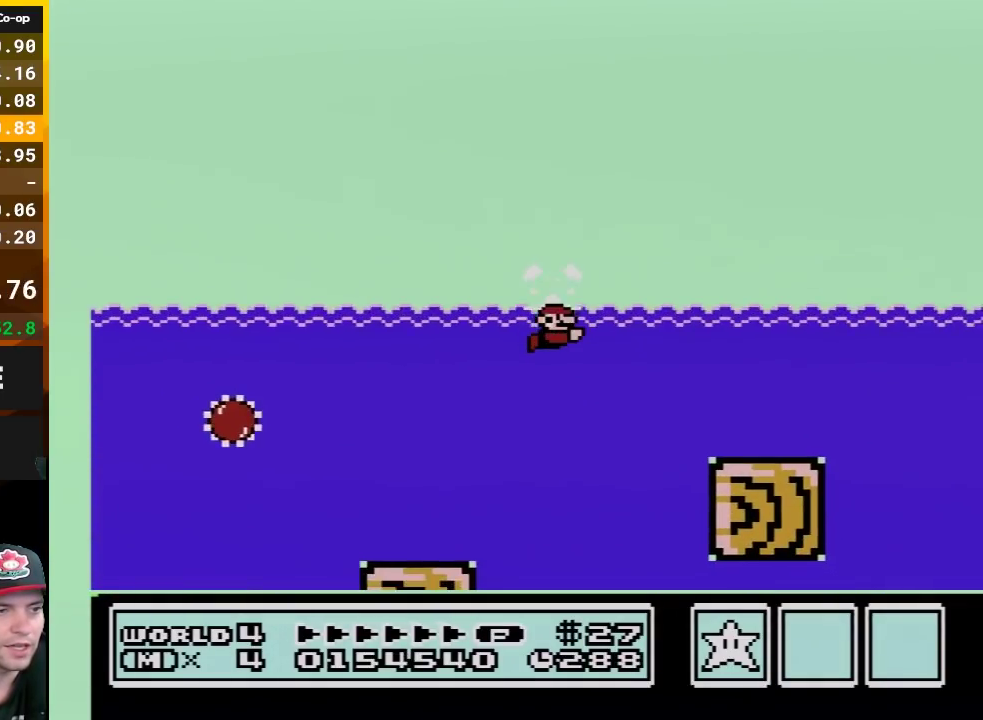
{"buttons": ["B", "DPAD_RIGHT"], "events": [[400, "A", "down"], [450, "A", "up"]]}
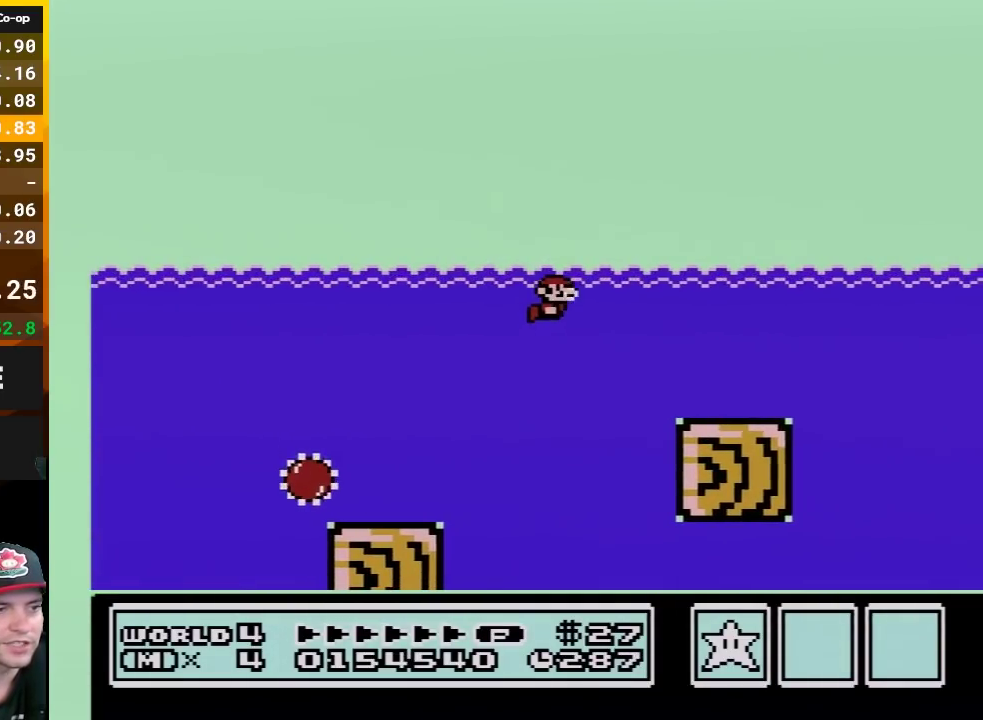
{"buttons": ["B", "DPAD_RIGHT"], "events": []}
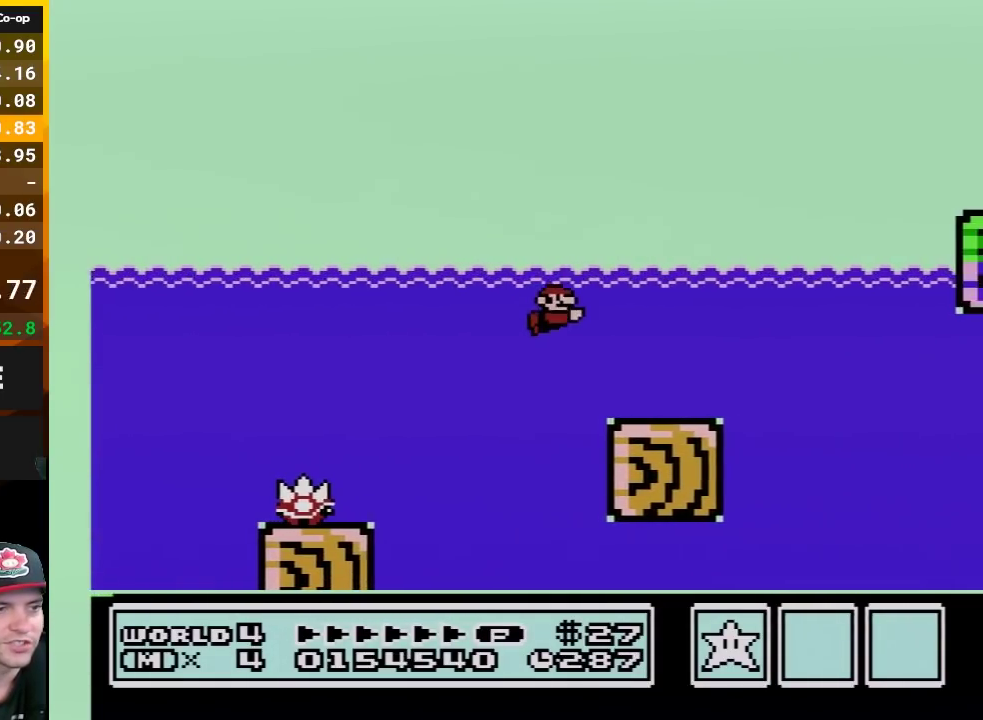
{"buttons": ["B", "DPAD_RIGHT"], "events": []}
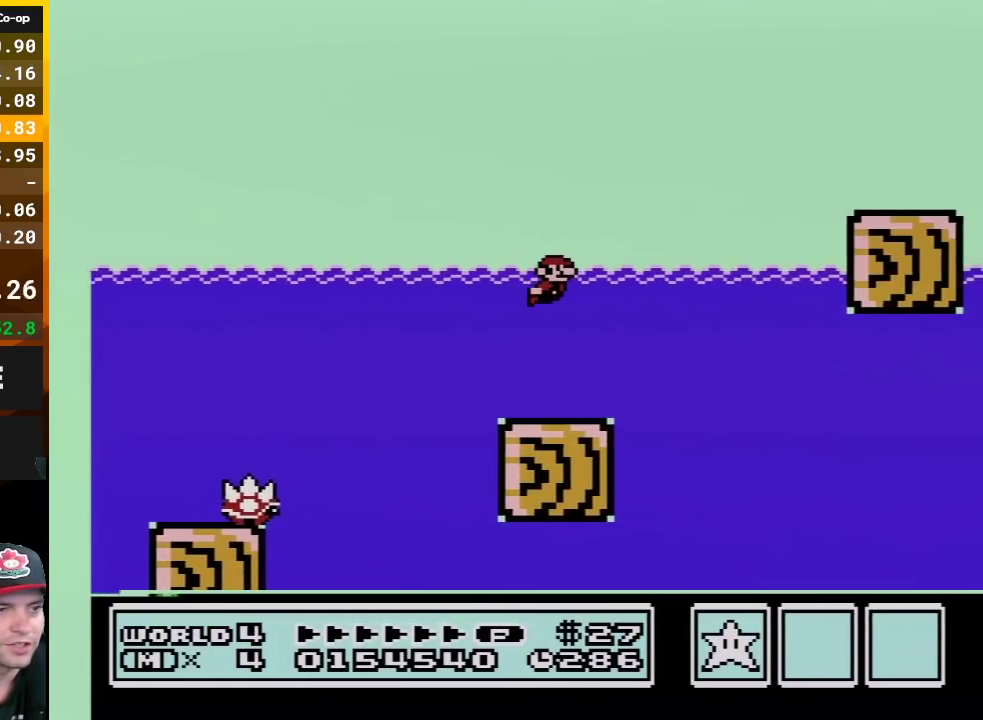
{"buttons": ["A", "B", "DPAD_UP", "DPAD_RIGHT"], "events": [[167, "DPAD_UP", "down"], [217, "A", "down"]]}
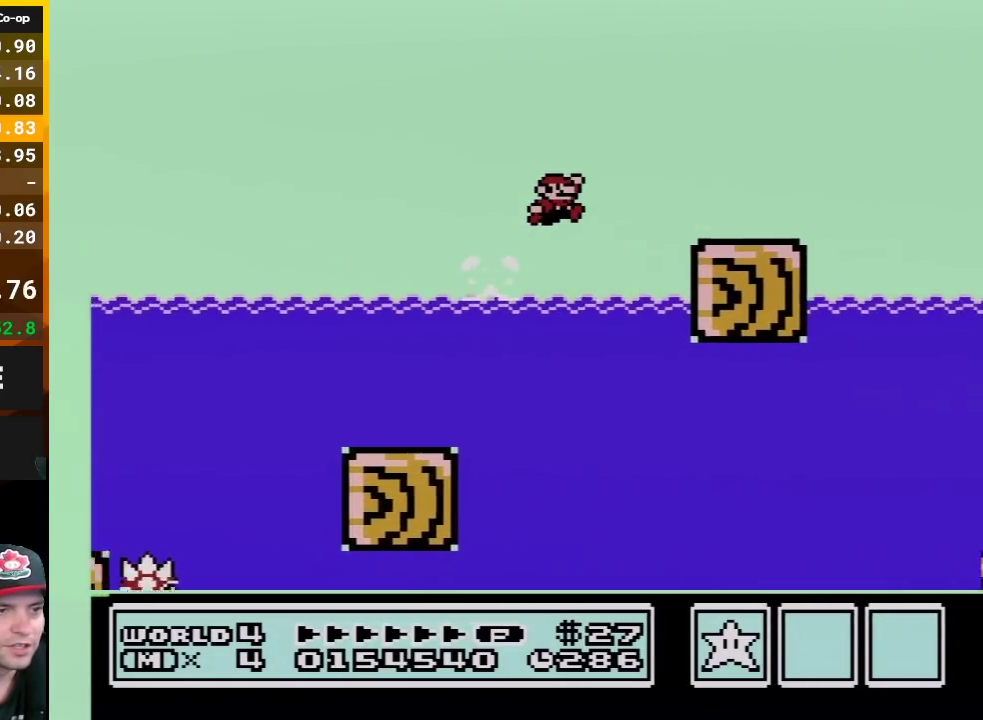
{"buttons": ["B", "DPAD_RIGHT"], "events": [[133, "A", "up"], [233, "DPAD_UP", "up"]]}
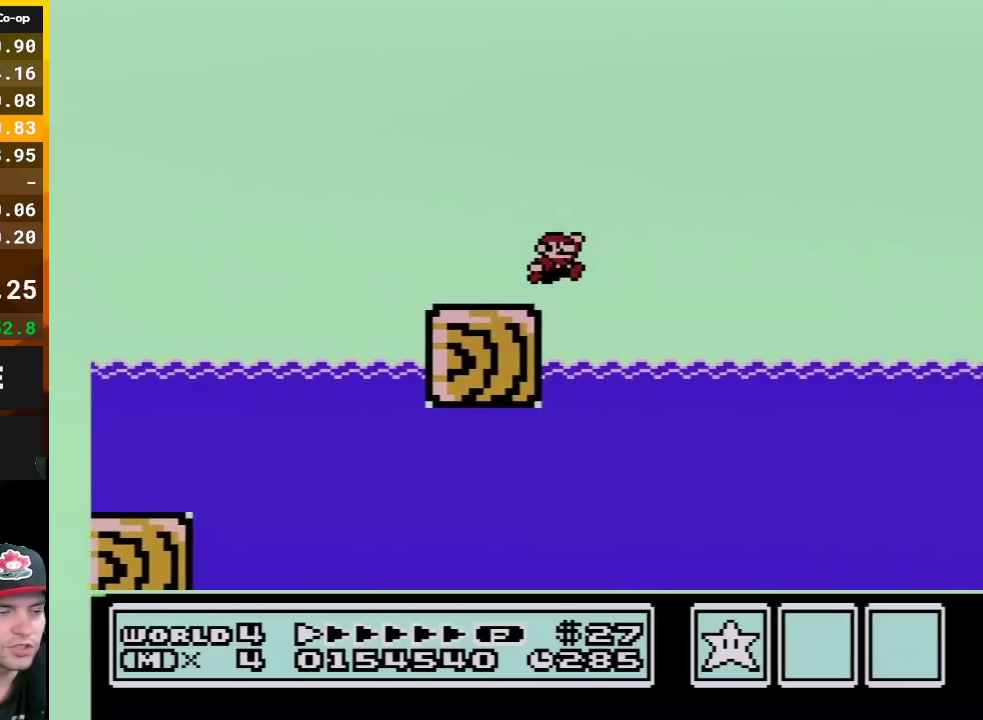
{"buttons": ["A", "B", "DPAD_RIGHT"], "events": [[17, "A", "down"], [117, "DPAD_UP", "down"], [333, "DPAD_UP", "up"]]}
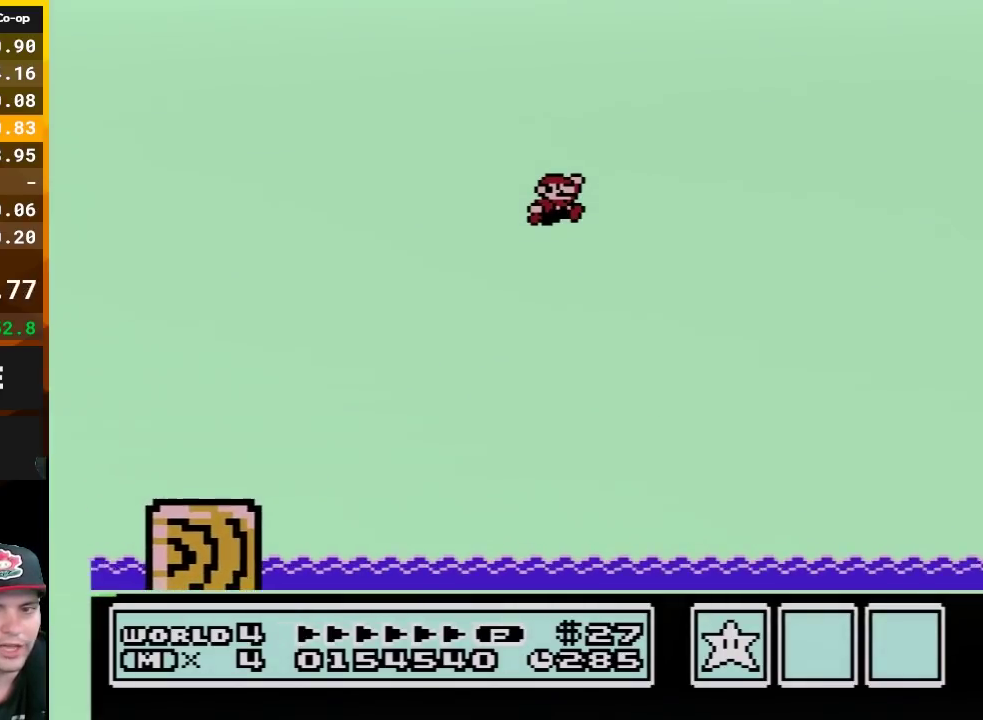
{"buttons": ["B", "DPAD_RIGHT"], "events": [[417, "A", "up"]]}
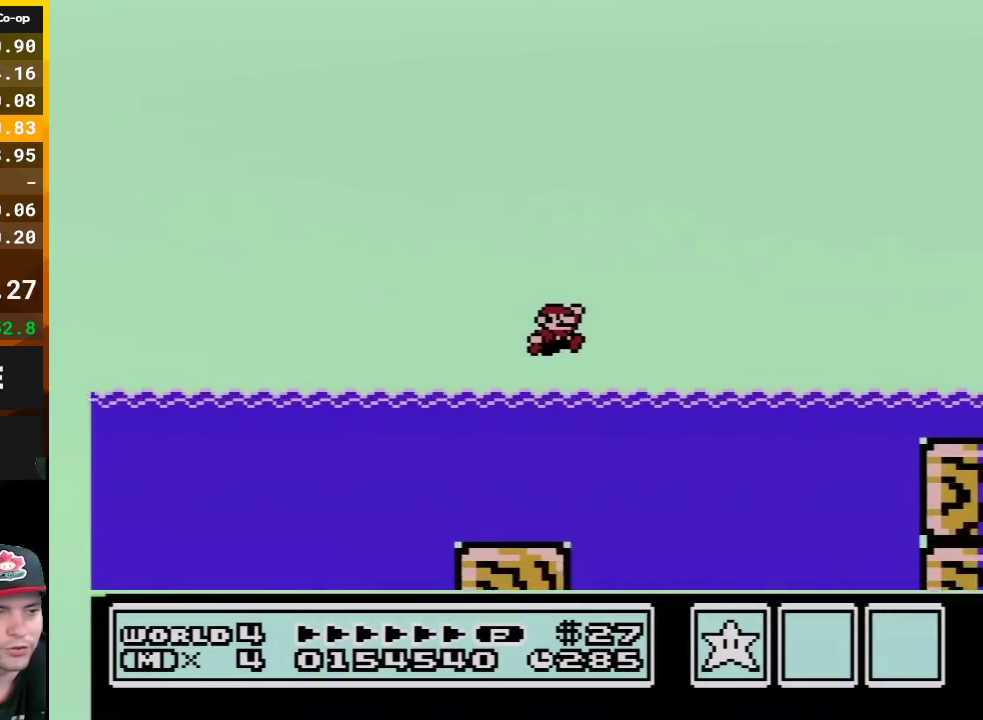
{"buttons": ["B", "DPAD_RIGHT"], "events": []}
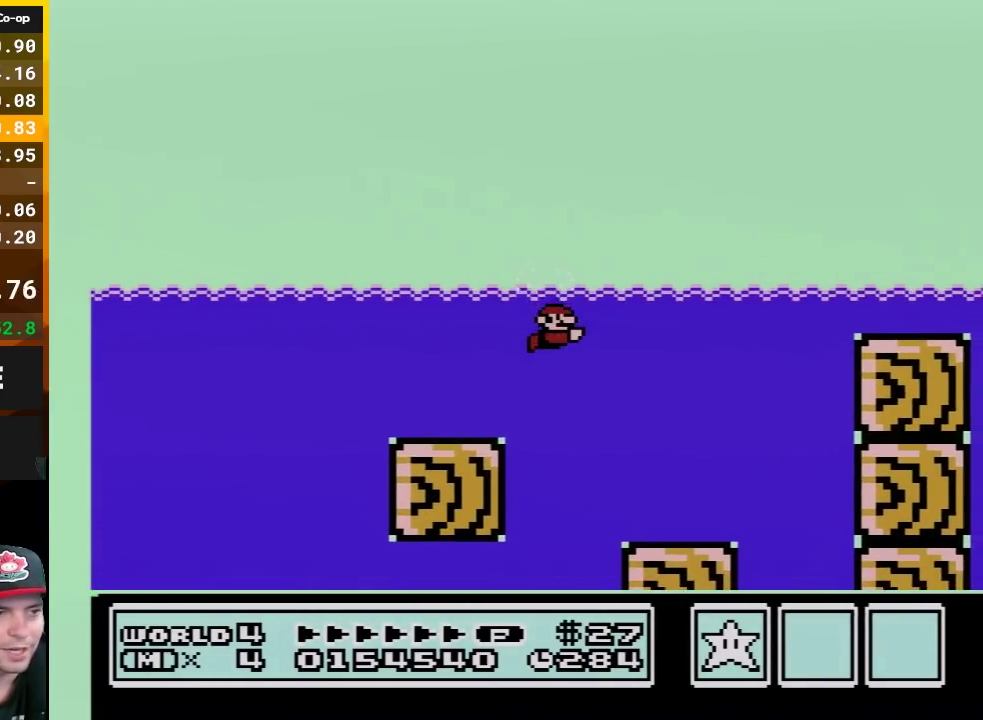
{"buttons": ["B", "DPAD_UP", "DPAD_RIGHT"], "events": [[83, "A", "down"], [117, "DPAD_UP", "down"], [183, "A", "up"]]}
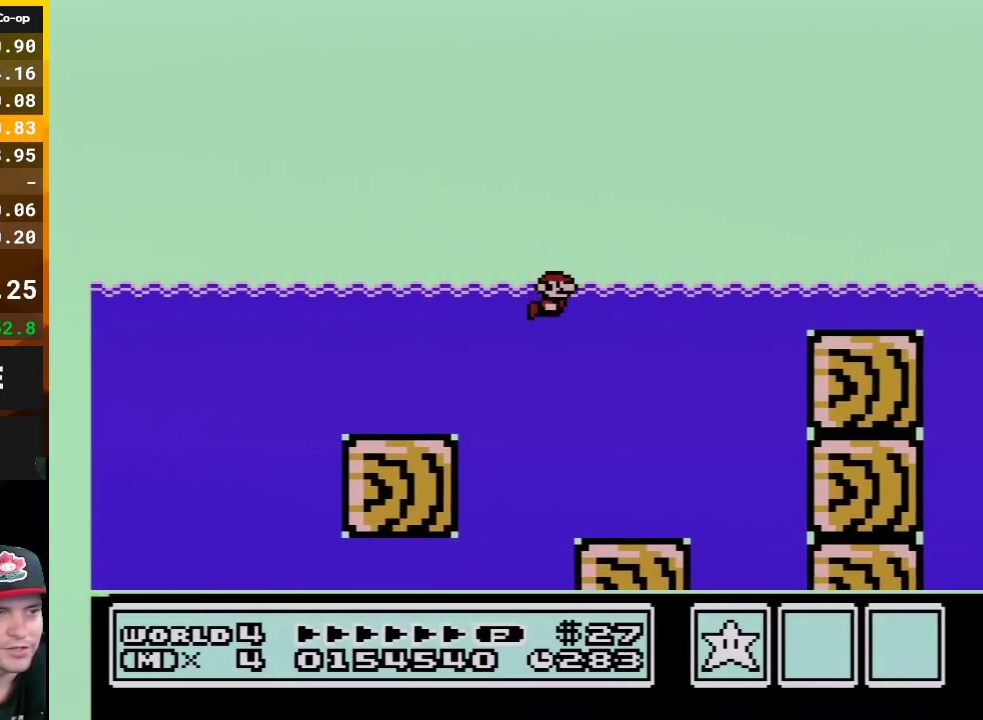
{"buttons": ["B", "DPAD_RIGHT"], "events": [[50, "DPAD_UP", "up"]]}
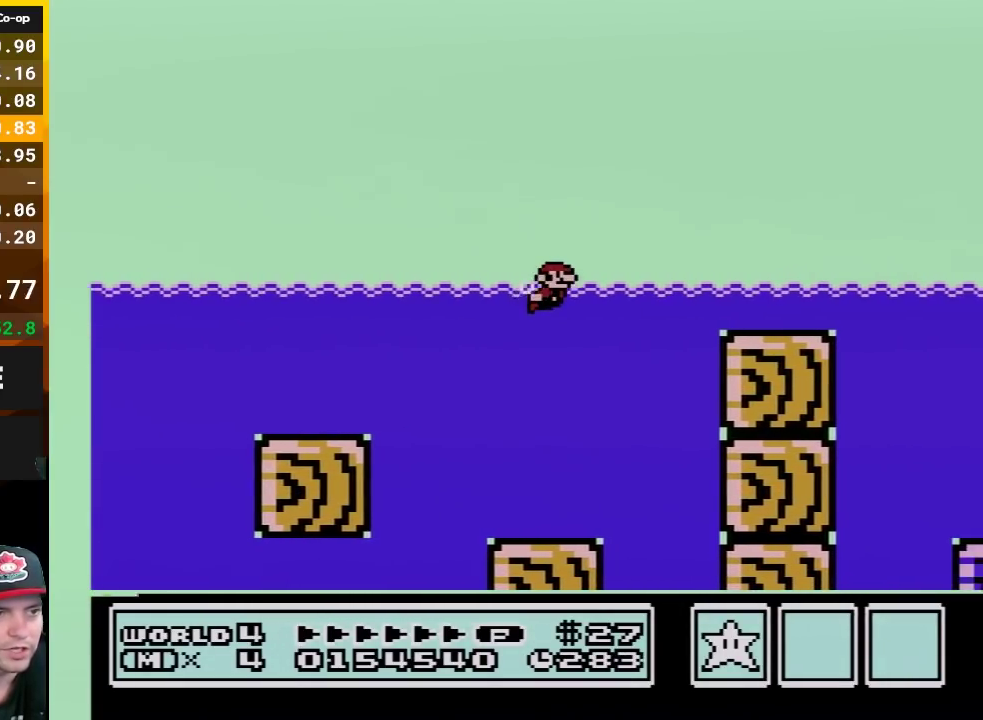
{"buttons": ["A", "B", "DPAD_UP", "DPAD_RIGHT"], "events": [[117, "DPAD_UP", "down"], [333, "A", "down"]]}
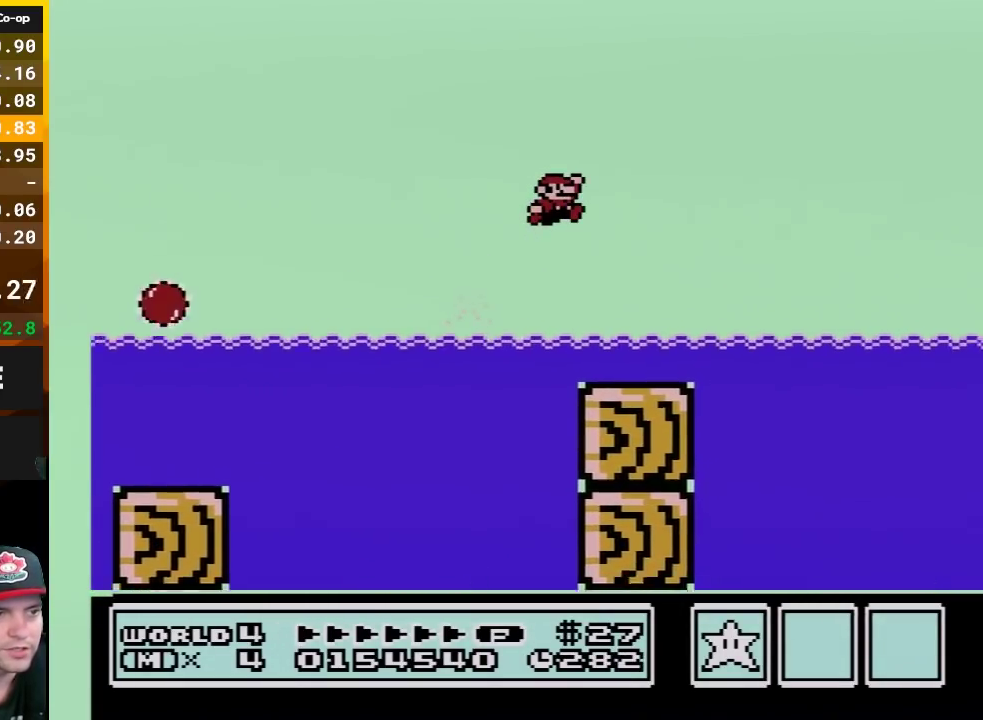
{"buttons": ["B", "DPAD_UP", "DPAD_RIGHT"], "events": [[83, "A", "up"], [133, "A", "down"], [383, "A", "up"]]}